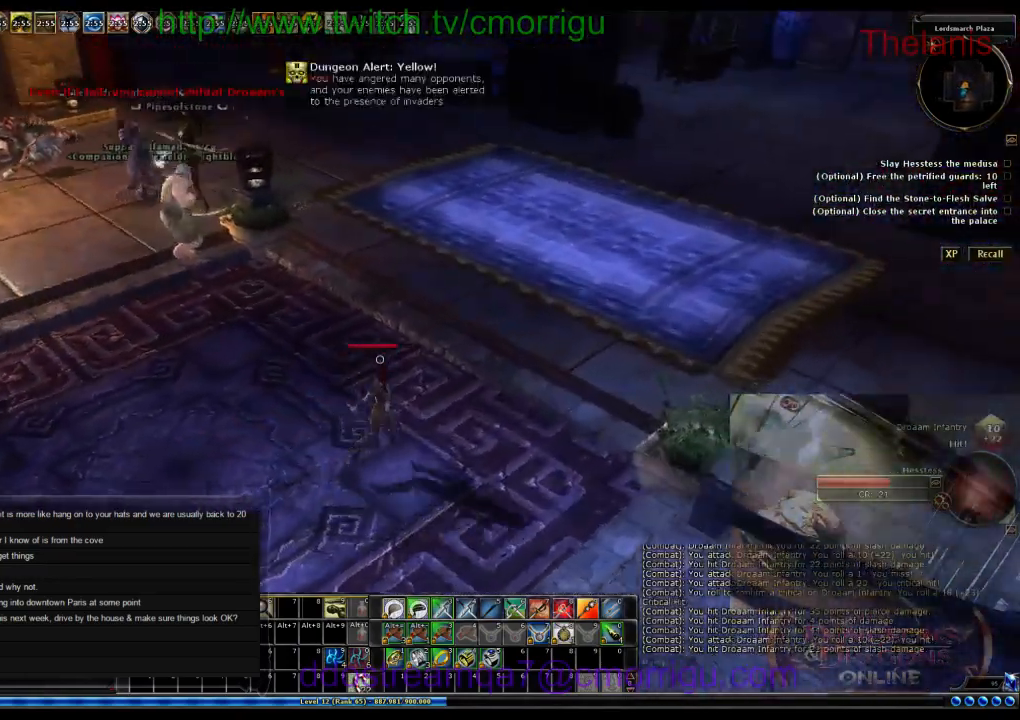
Gameplay with keyboard; each line is a JSON object with the keys held at the frame after it. "events" lists presses ("down") and releases ("up") of ".", "/", "0", "1", "2", "3", "4", "5", "6", "7", "8", "9", "a", "b", "backslash", "backspace", "c", "caps_lock", "comma", "ctrl_l", "ctrl_r", "d", "e", "equals", "escape", "f", "f1", "f10", "f11", "f12", "f2", "f3", "f4", "f5", "f6", "f7", "f8", "f9", "g", "h", "i", "j", "k", "l", "lbracket", "m", "minus", "n", "o", "p", "q", "quote", "r", "rbracket", "return", "s", "semicolon", "shift_l", "shift_r", "space", "t", "tab", "tilde", "u", "v", "w", "x", "y" and "z" between this image and that frame as [ms after this image, input, new state], when the widget could be followed in between. No other keys are recorded. Mouse input is not recorded.
{"keys": ["d"], "events": [[366, "w", "up"]]}
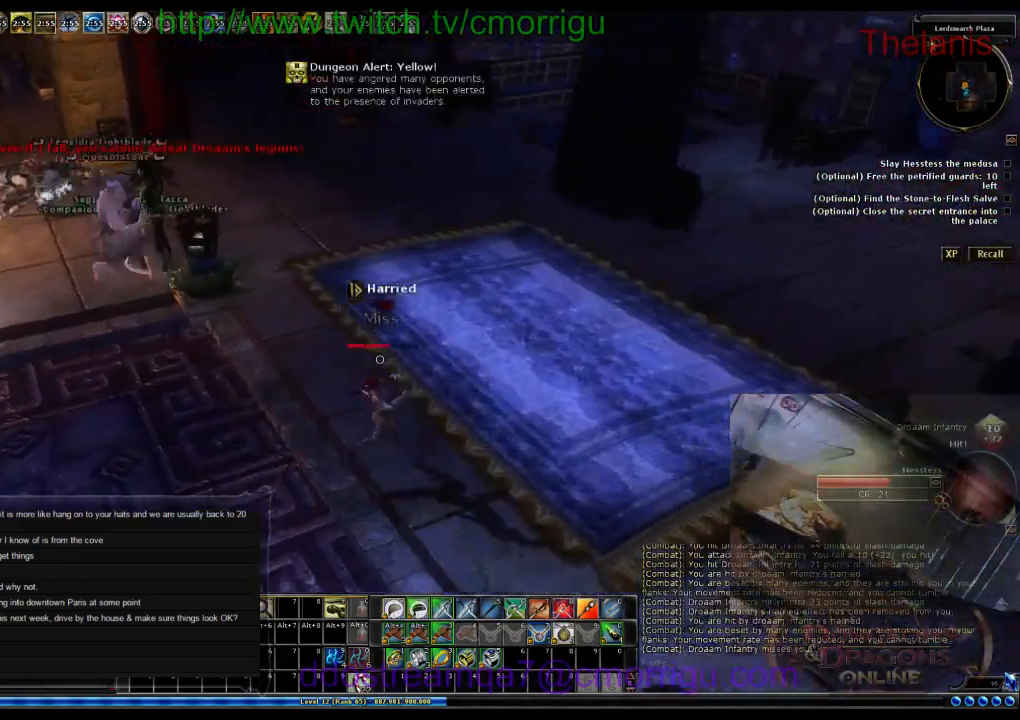
{"keys": ["d"], "events": []}
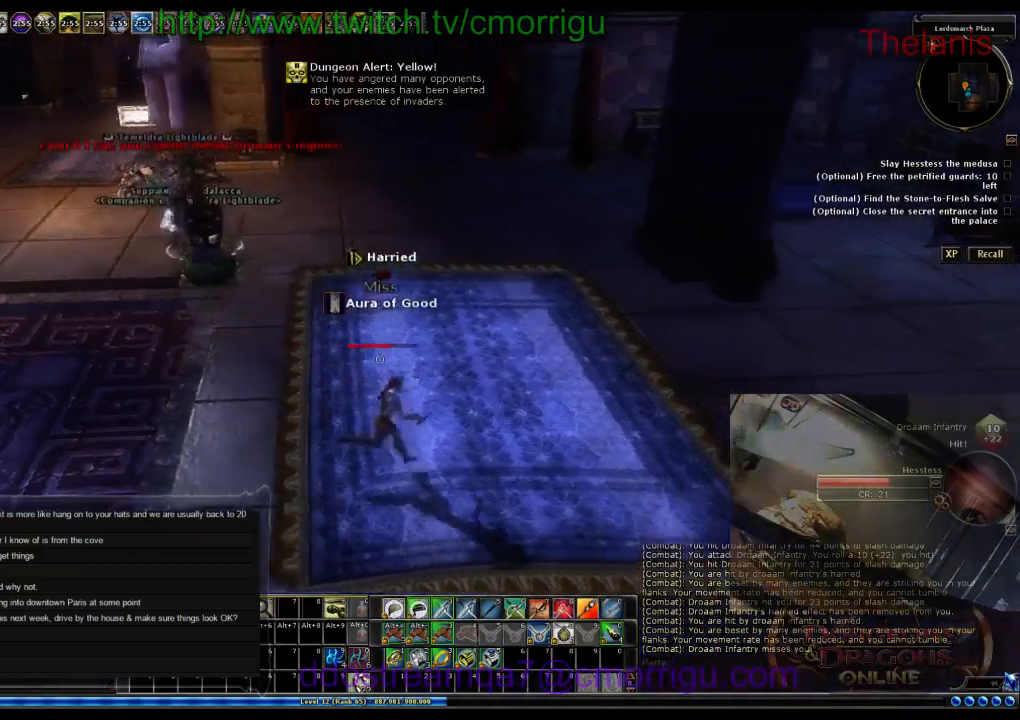
{"keys": ["d", "w"], "events": [[133, "w", "down"]]}
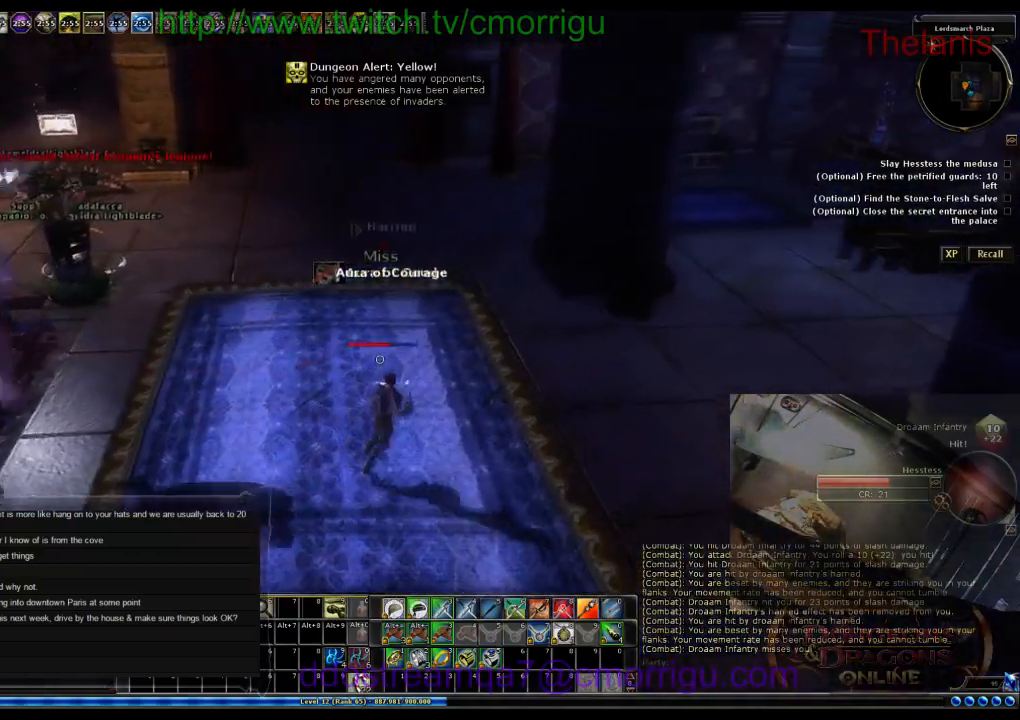
{"keys": ["d", "w"], "events": []}
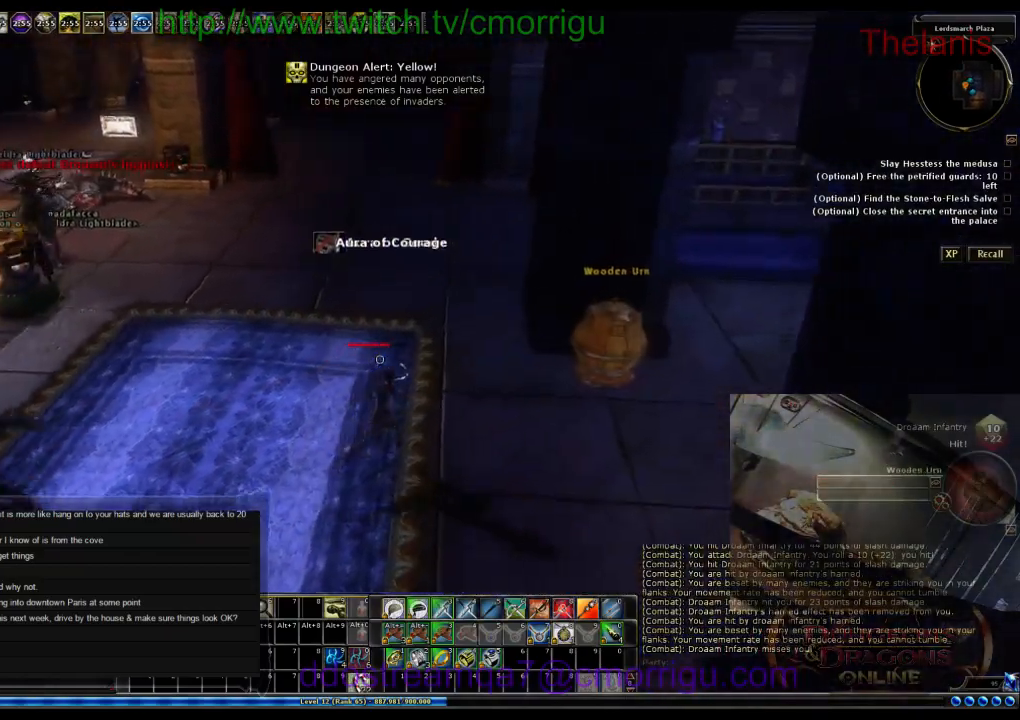
{"keys": ["d", "w"], "events": []}
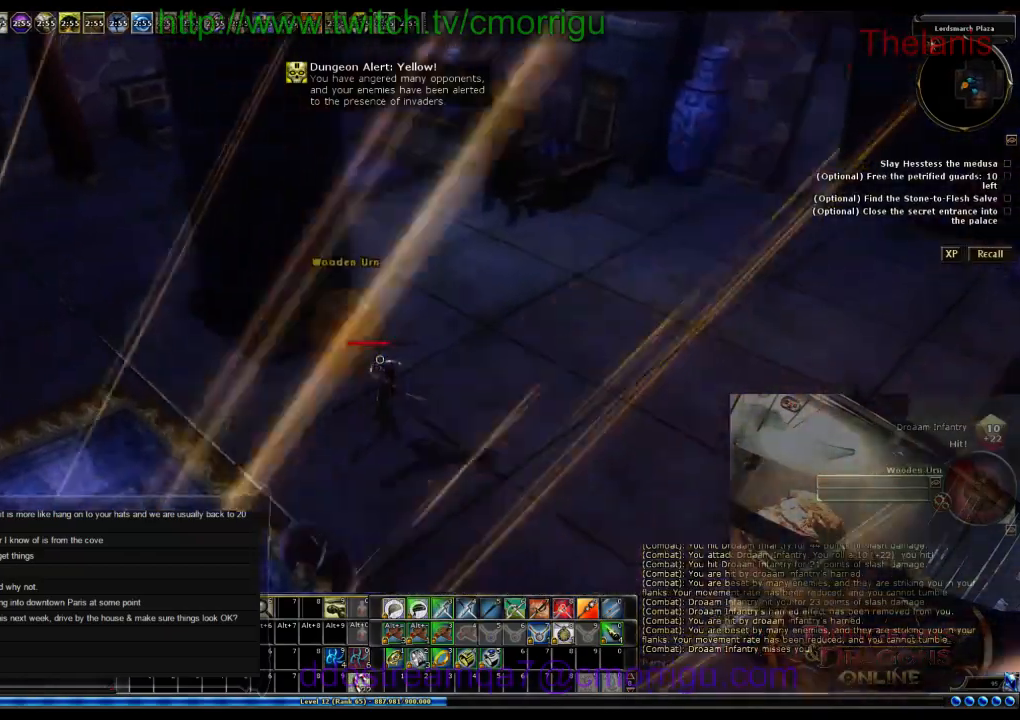
{"keys": ["d", "w"], "events": []}
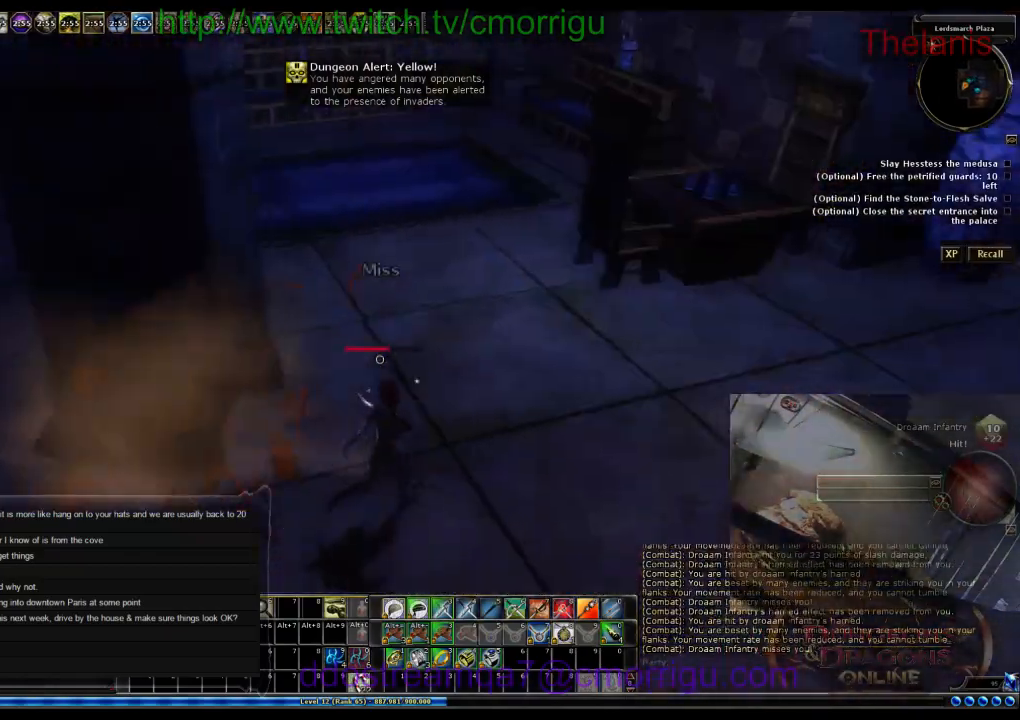
{"keys": ["d", "w"], "events": []}
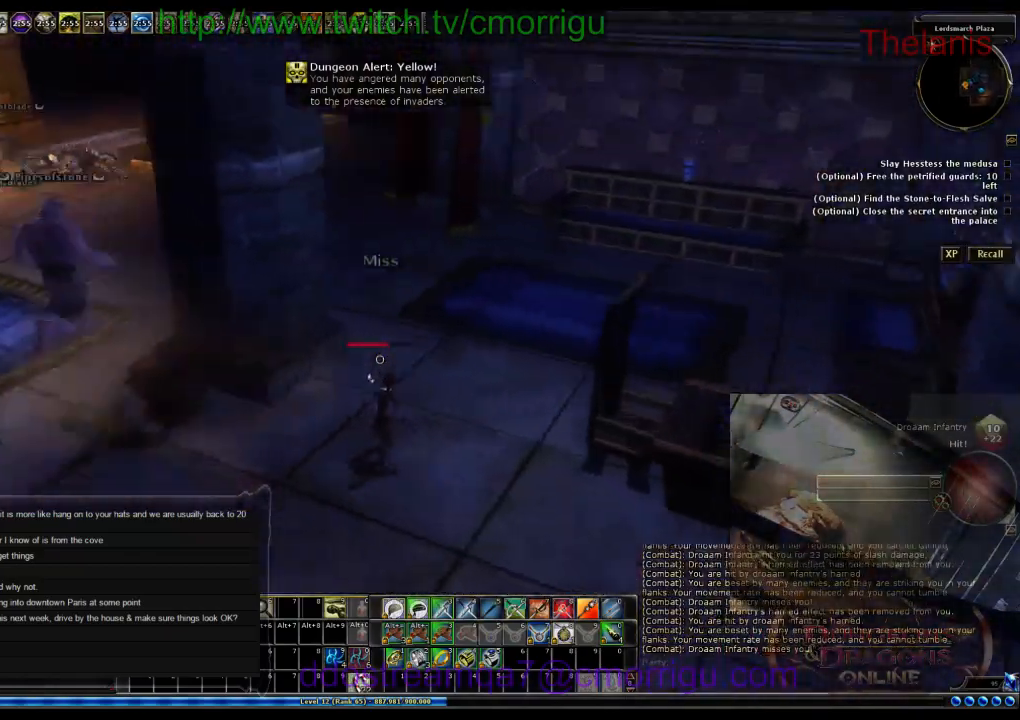
{"keys": ["d"], "events": [[333, "w", "up"]]}
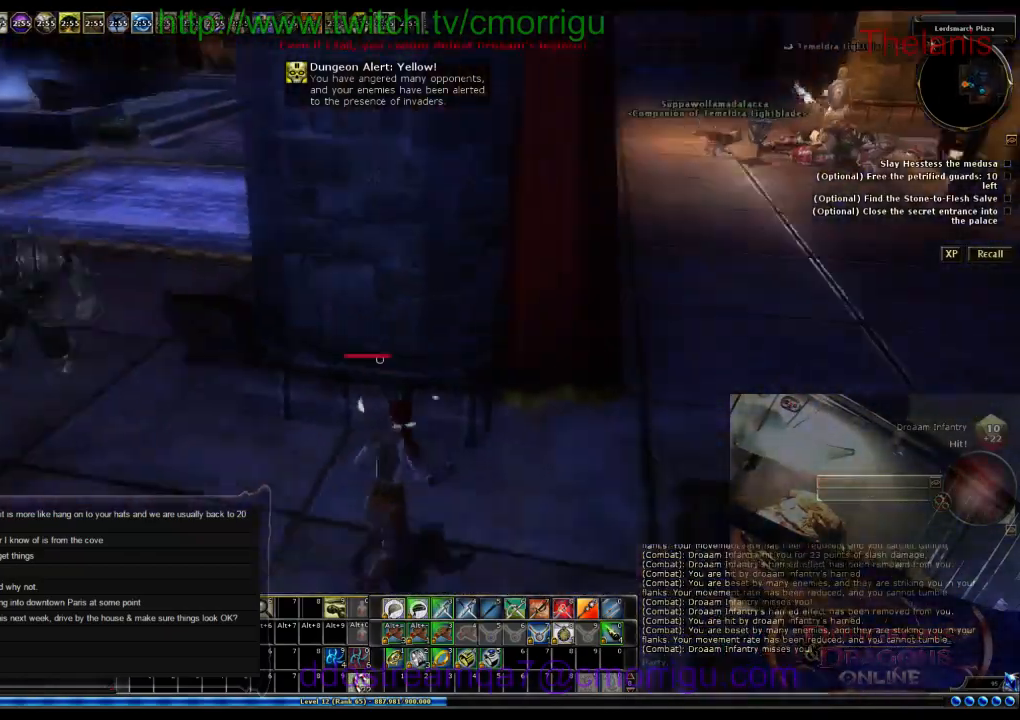
{"keys": ["a", "w"], "events": [[66, "d", "up"], [233, "a", "down"], [366, "w", "down"]]}
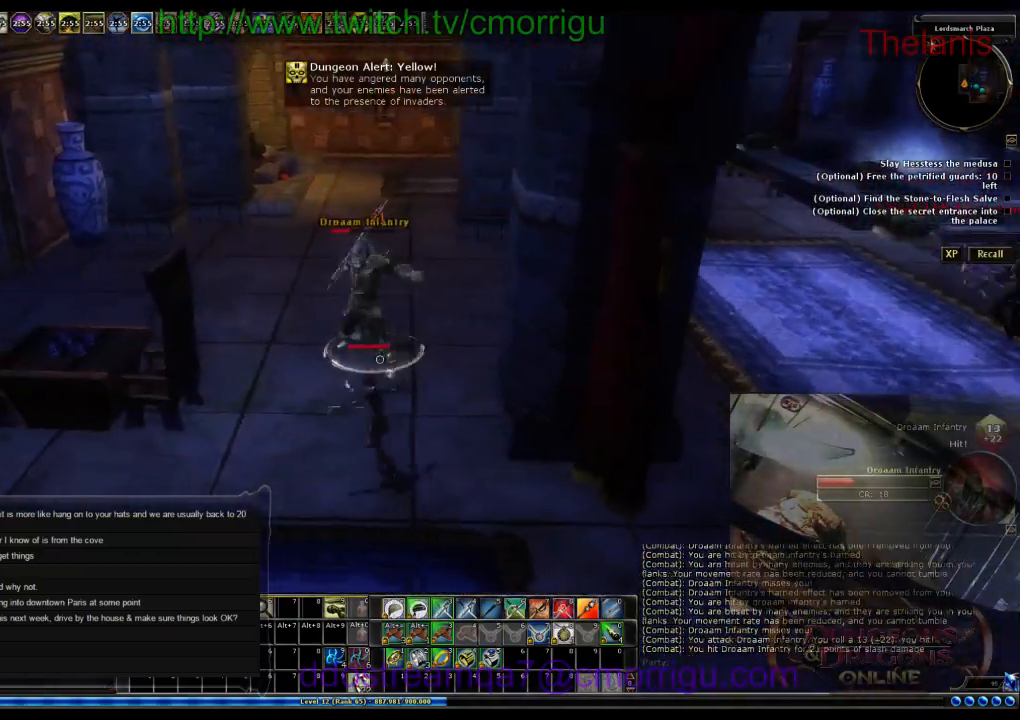
{"keys": ["a", "w"], "events": []}
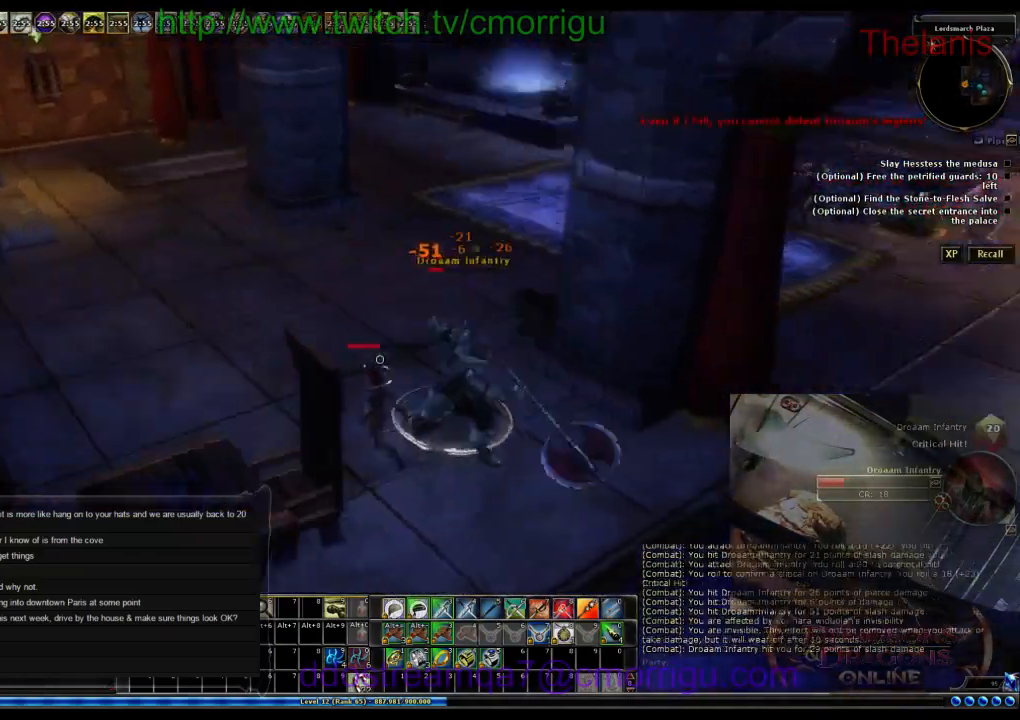
{"keys": ["a", "w"], "events": []}
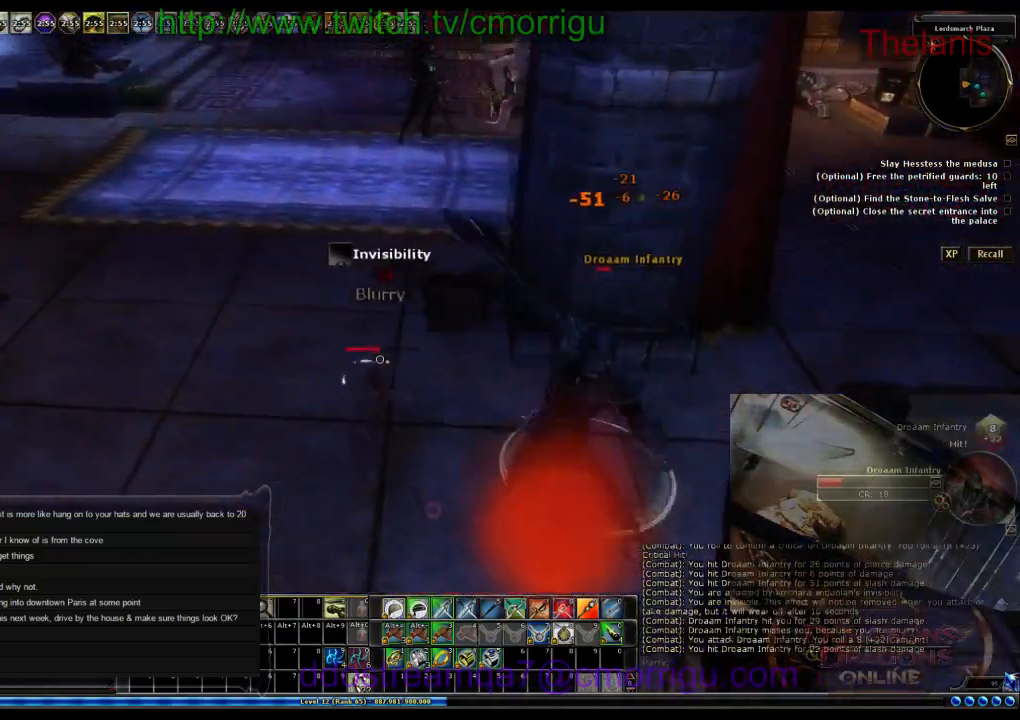
{"keys": ["a", "w"], "events": []}
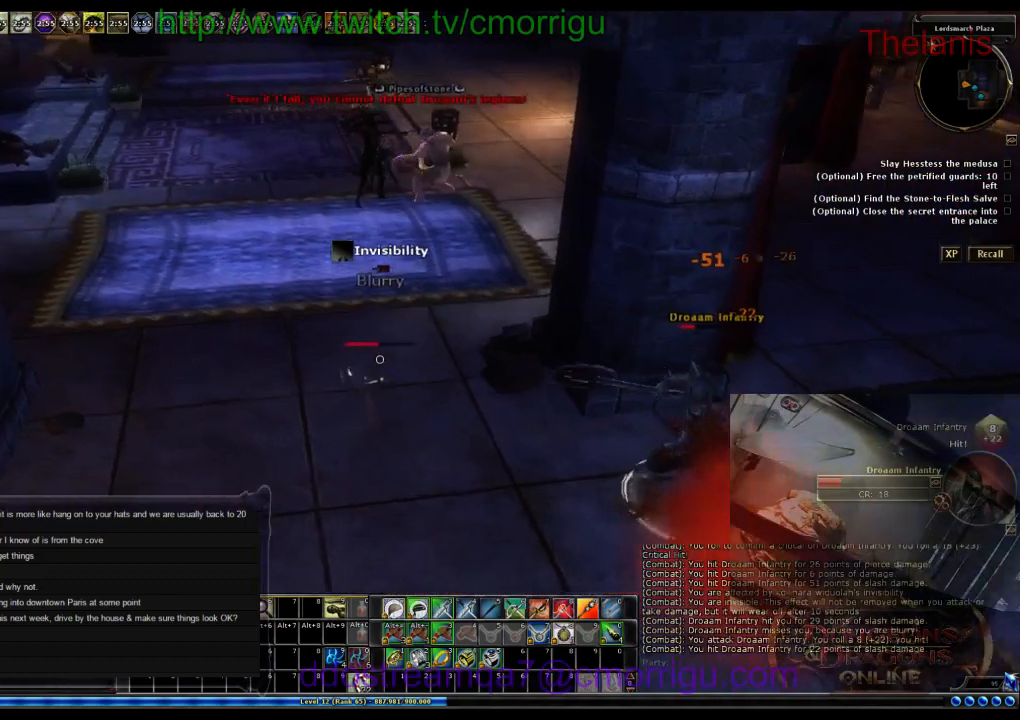
{"keys": ["a", "w"], "events": []}
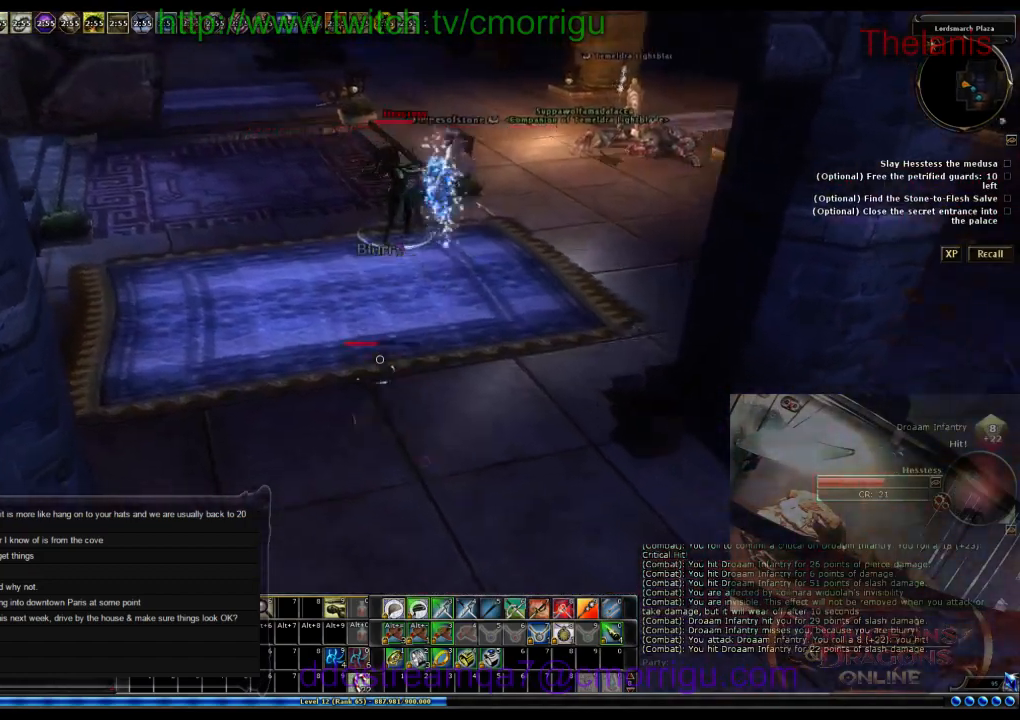
{"keys": ["a", "w"], "events": []}
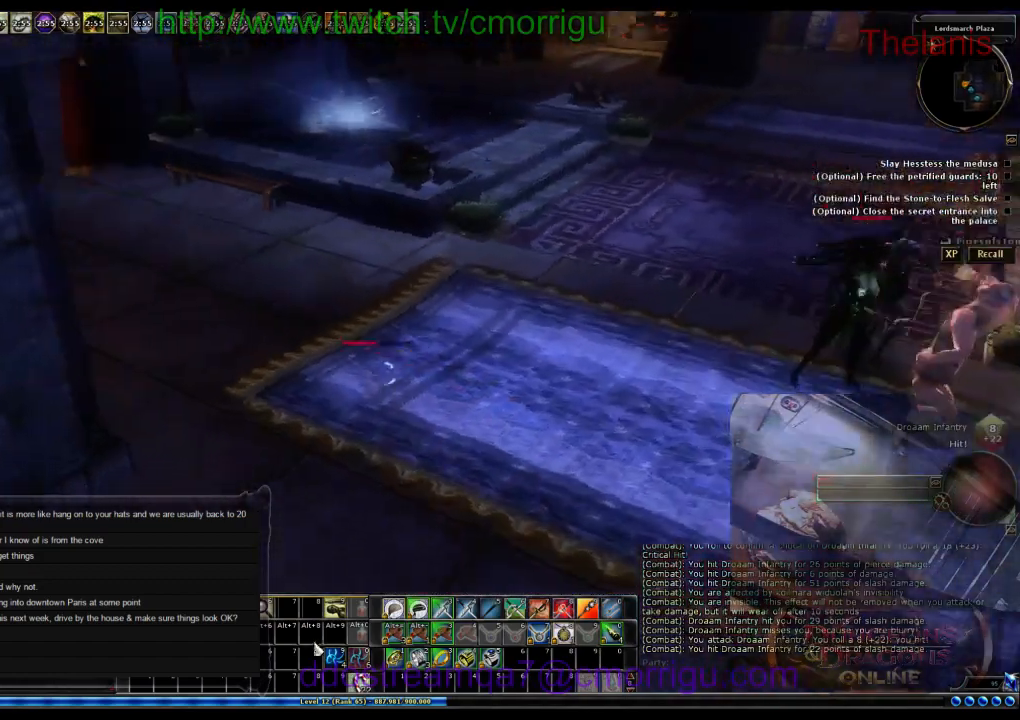
{"keys": ["d", "w"], "events": [[266, "a", "up"], [433, "d", "down"]]}
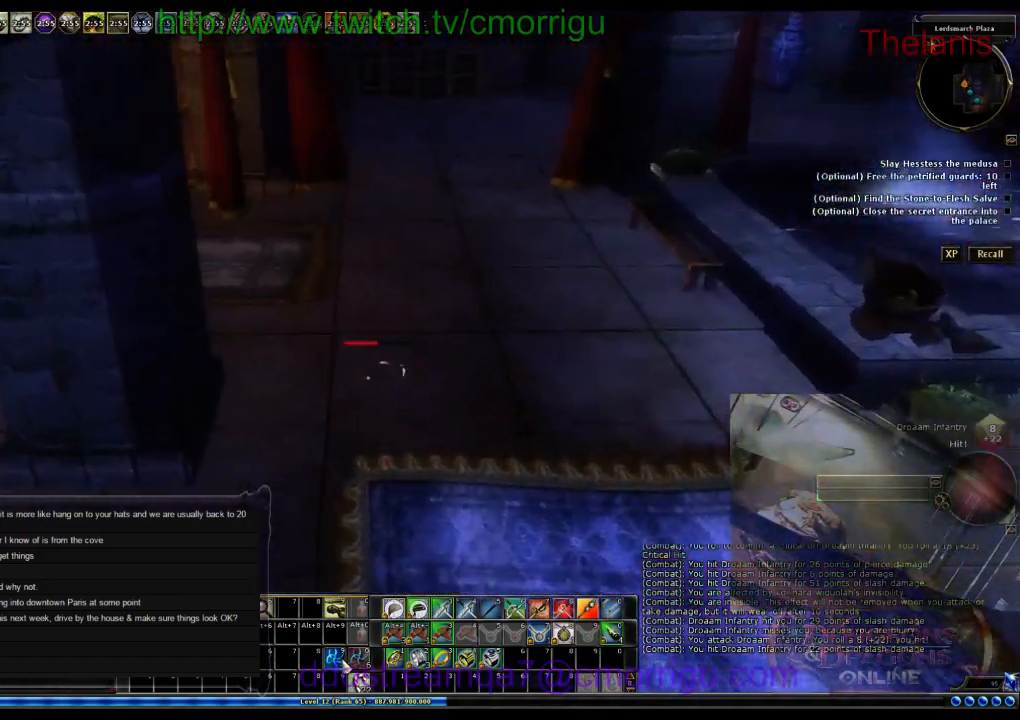
{"keys": ["w"], "events": [[33, "d", "up"], [333, "space", "down"], [466, "space", "up"]]}
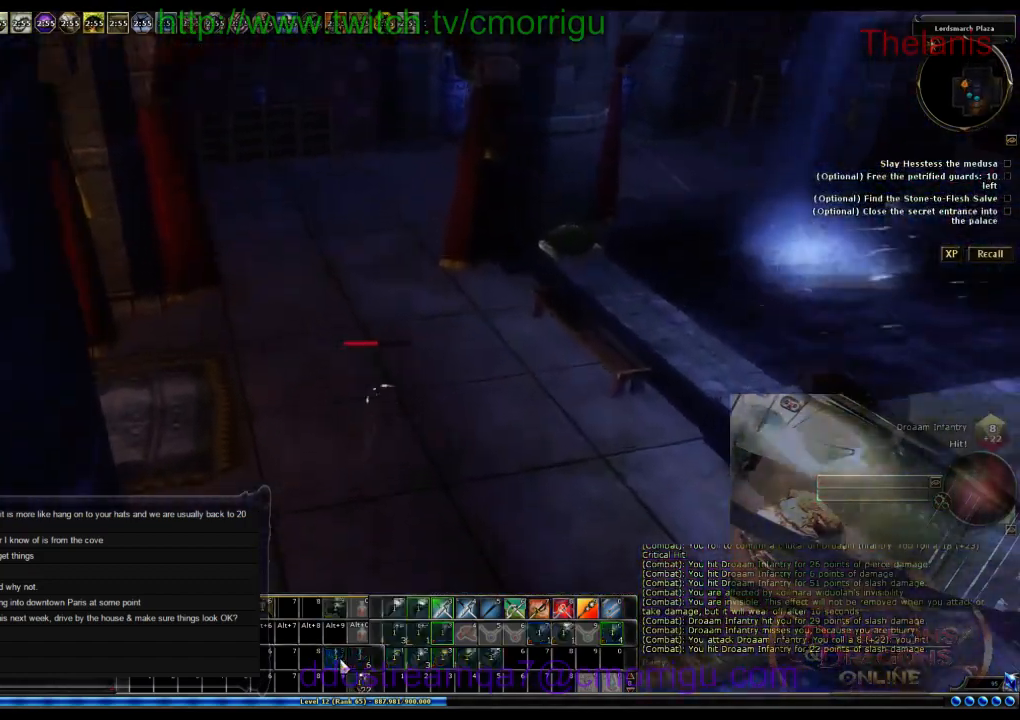
{"keys": ["w"], "events": []}
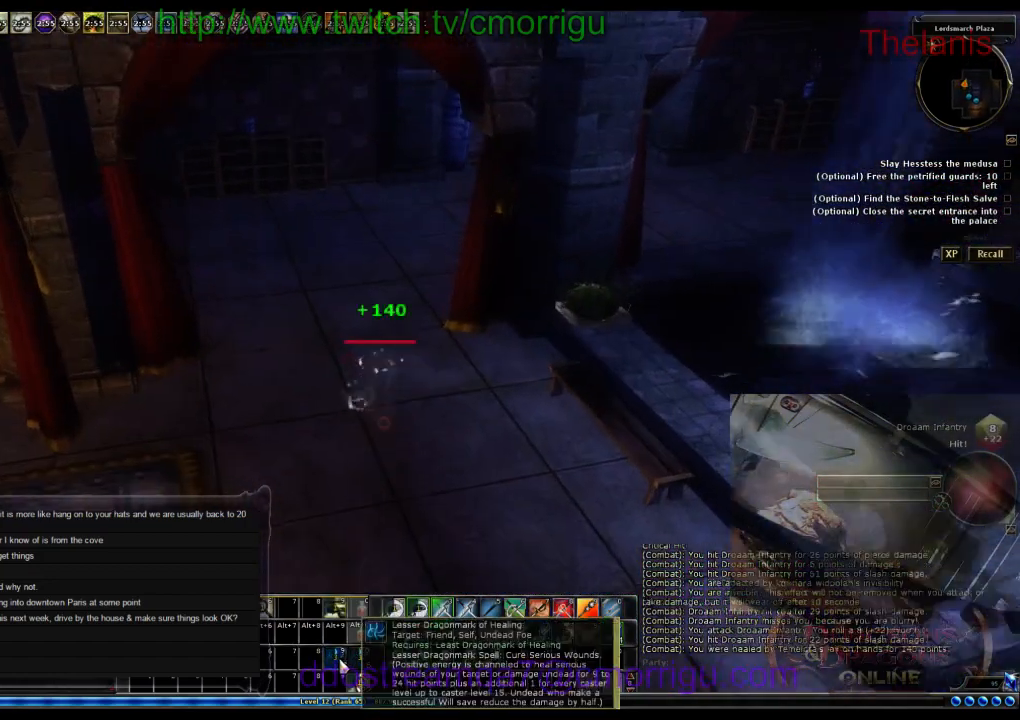
{"keys": ["w"], "events": []}
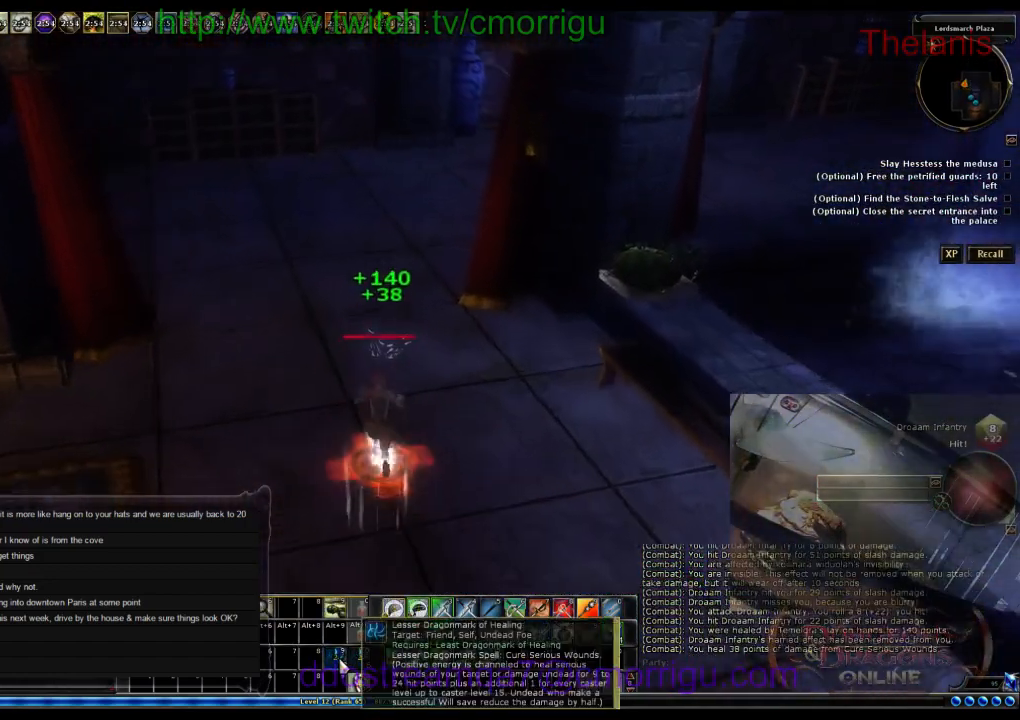
{"keys": ["w"], "events": []}
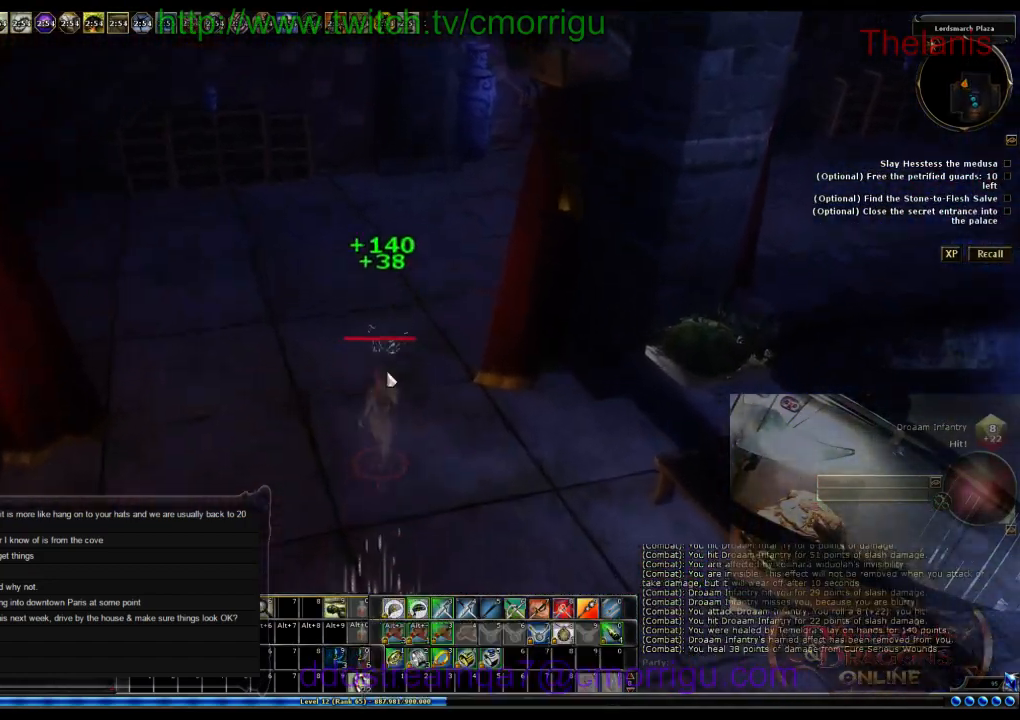
{"keys": ["a", "w"], "events": [[433, "a", "down"]]}
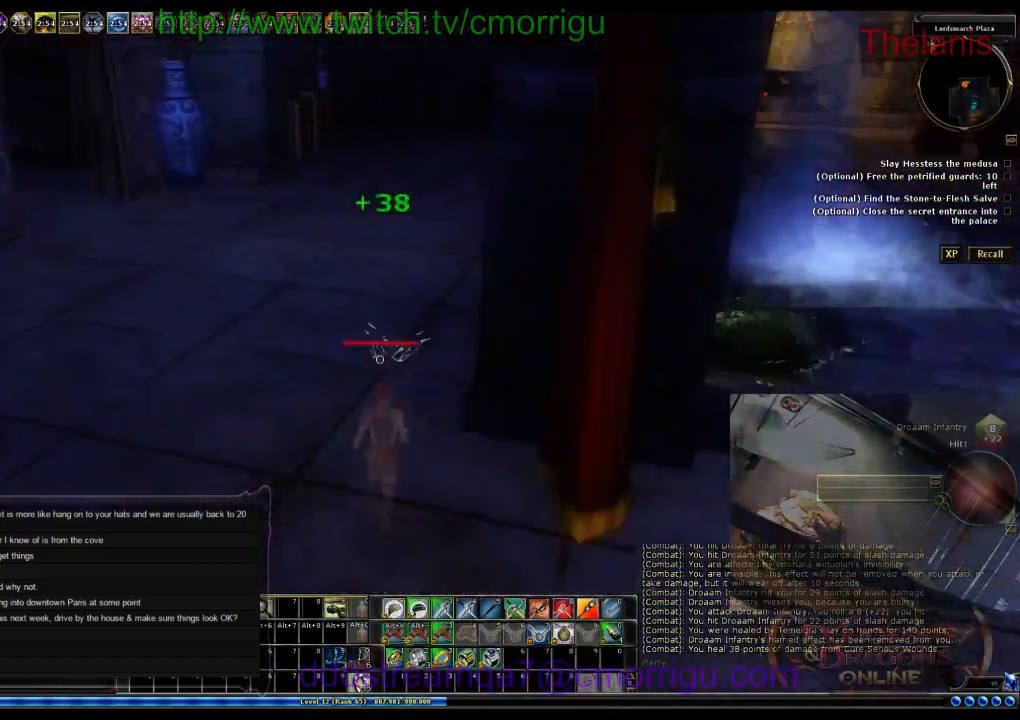
{"keys": ["a"], "events": [[200, "w", "up"], [333, "w", "down"], [366, "w", "up"]]}
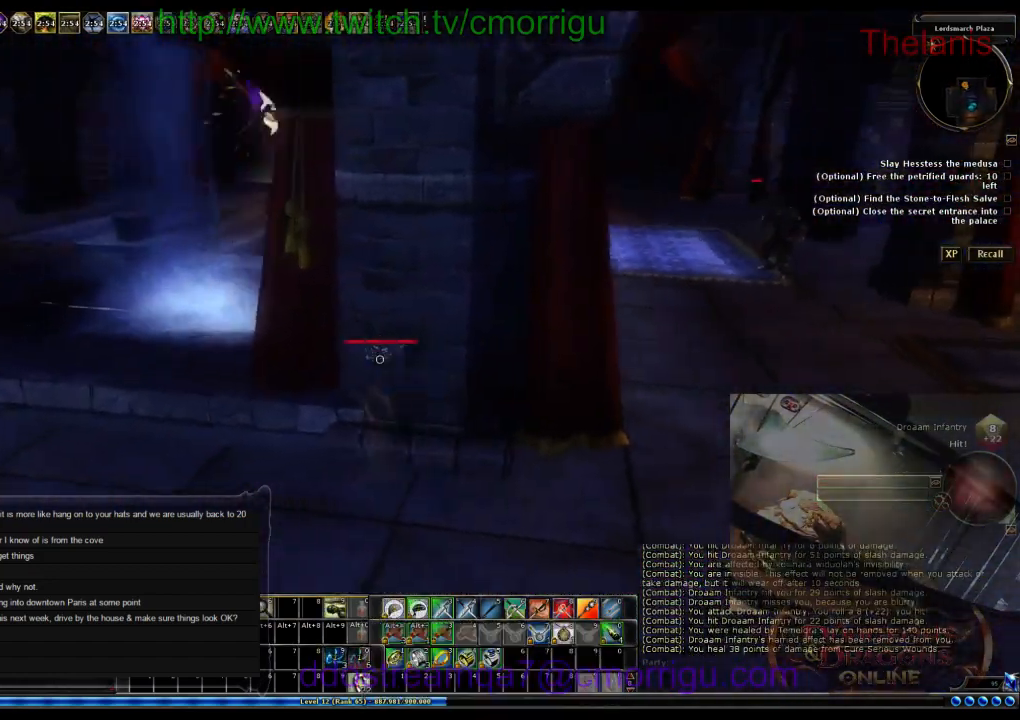
{"keys": ["a", "w"], "events": [[400, "w", "down"]]}
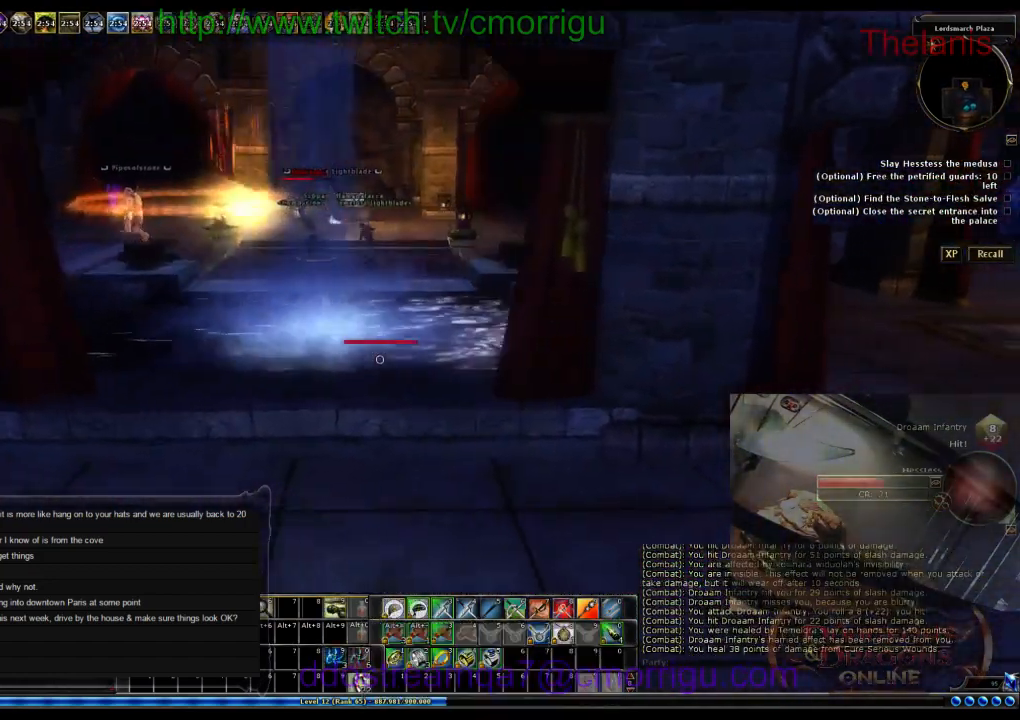
{"keys": ["w"], "events": [[166, "a", "up"], [266, "space", "down"], [466, "space", "up"]]}
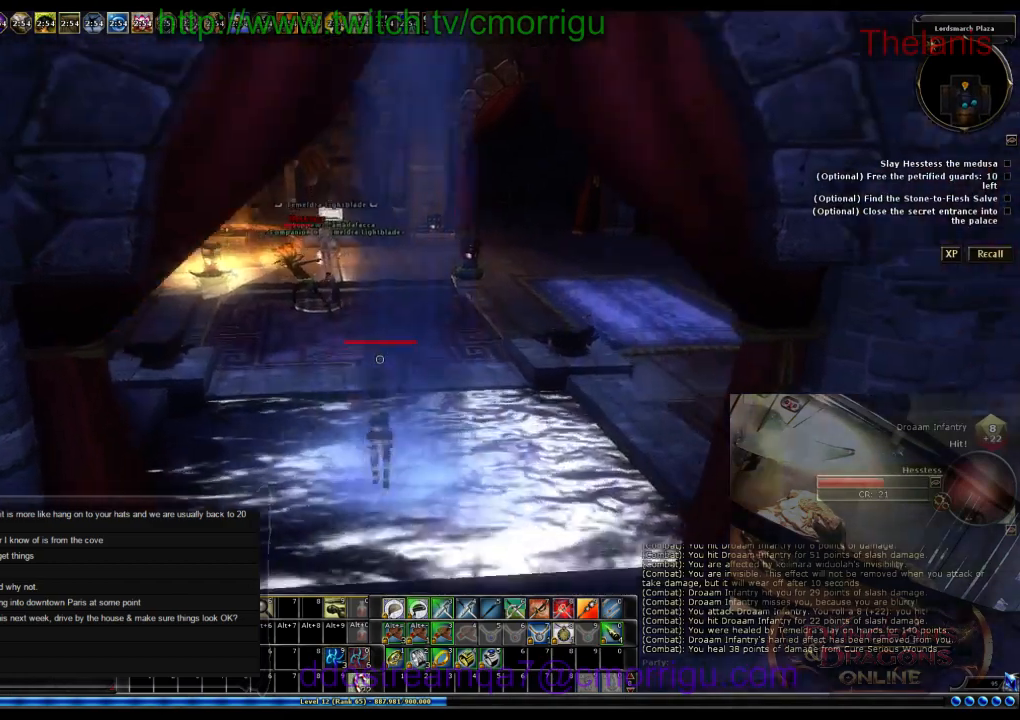
{"keys": ["w"], "events": []}
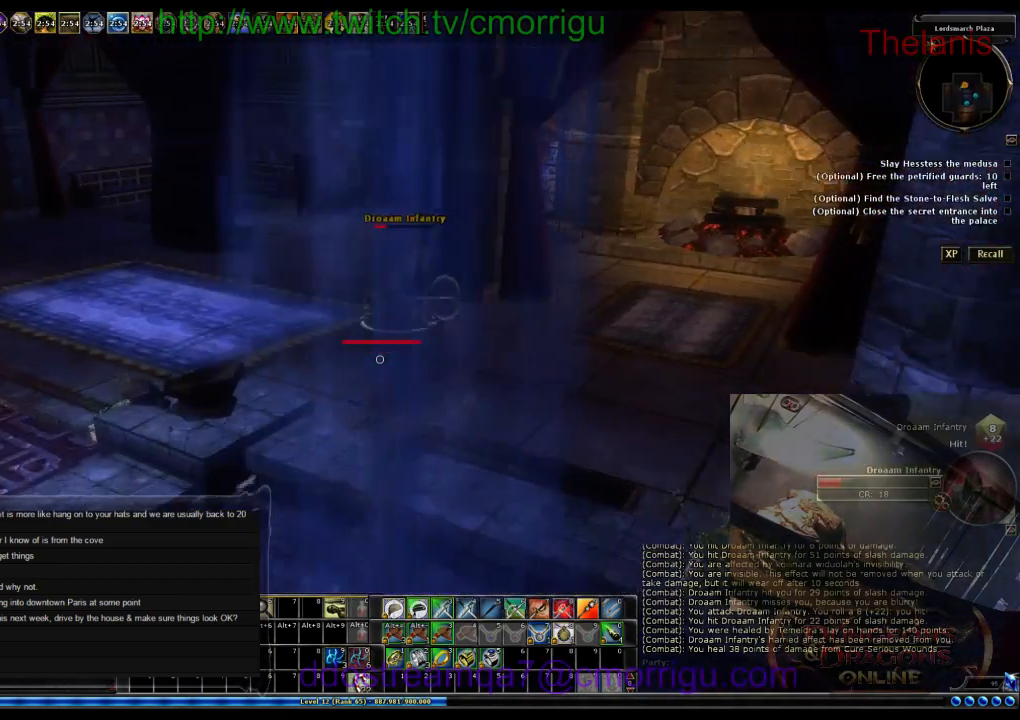
{"keys": ["w"], "events": []}
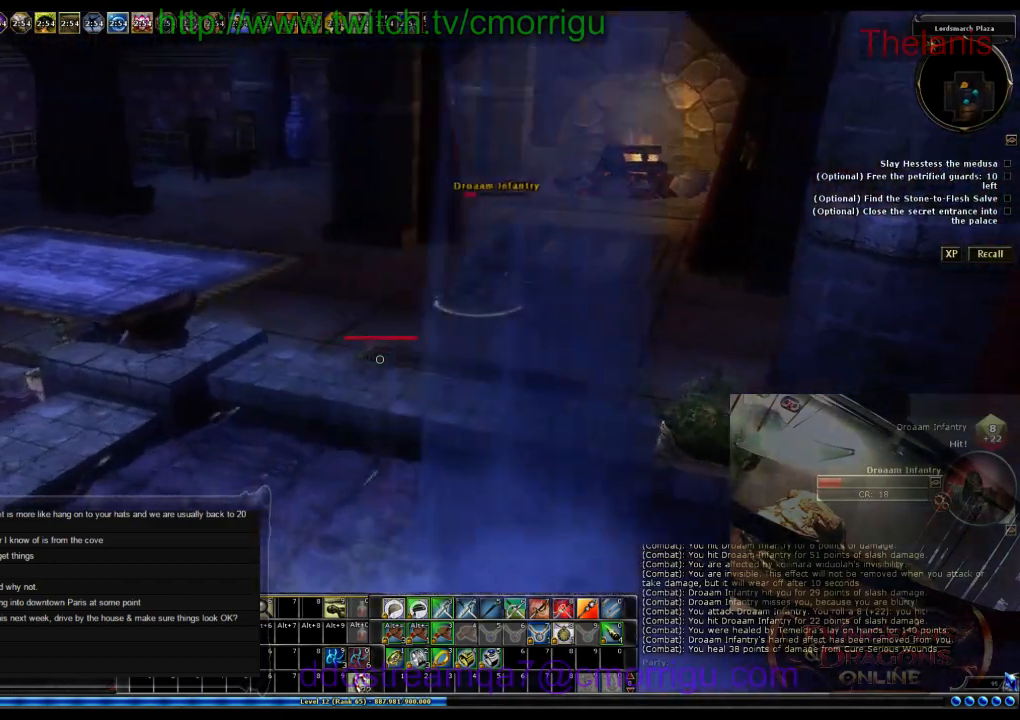
{"keys": ["w"], "events": [[200, "space", "down"], [400, "space", "up"]]}
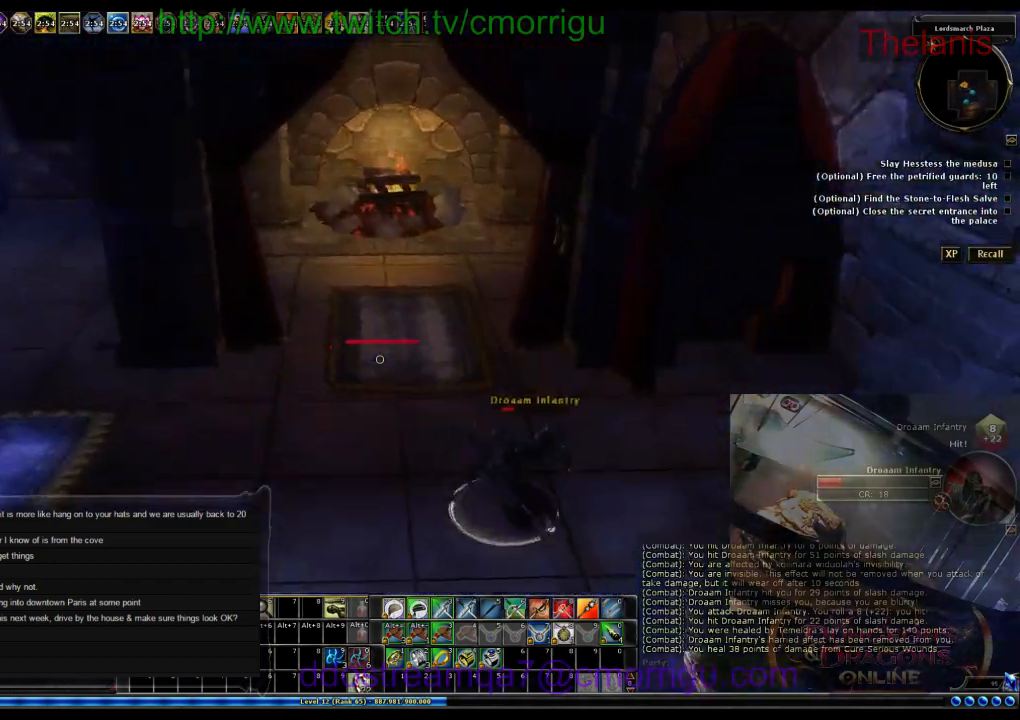
{"keys": ["w"], "events": []}
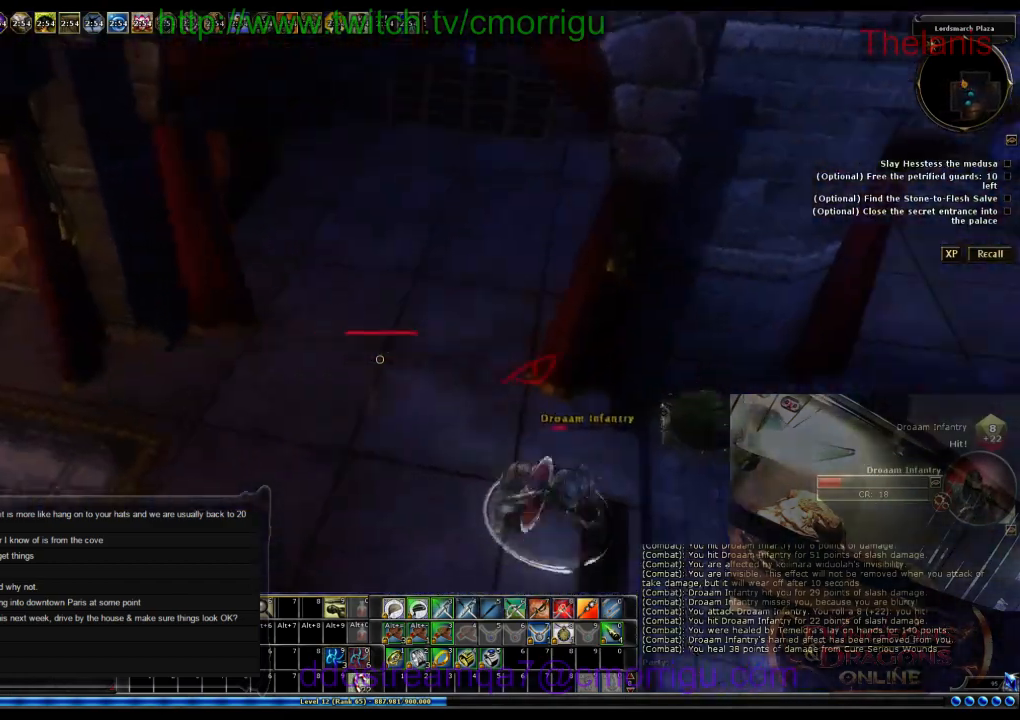
{"keys": ["w"], "events": [[233, "w", "up"], [500, "w", "down"]]}